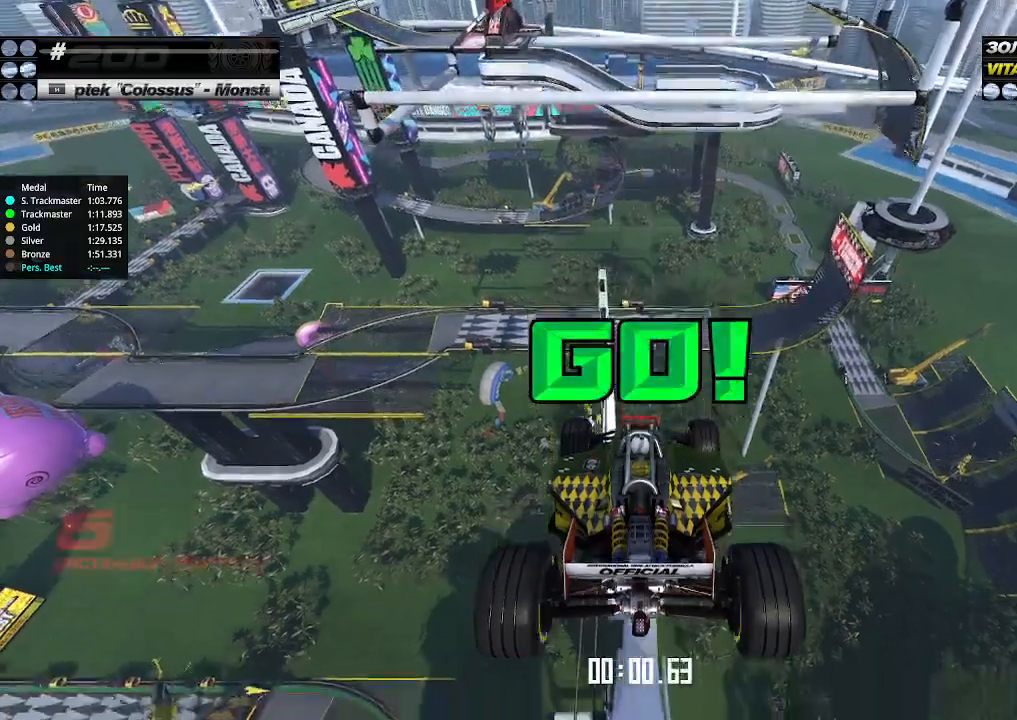
Gameplay with keyboard; each line is a JSON object with the keys held at the frame after it. "events" lists presses ("down") and releases ("up") of "down", "left", "right" and "up" between this image and that frame as [ms after this image, input, new state], when the widget could be followed in between. No other keys are recorded. Mouse input is not recorded.
{"keys": ["up"], "events": []}
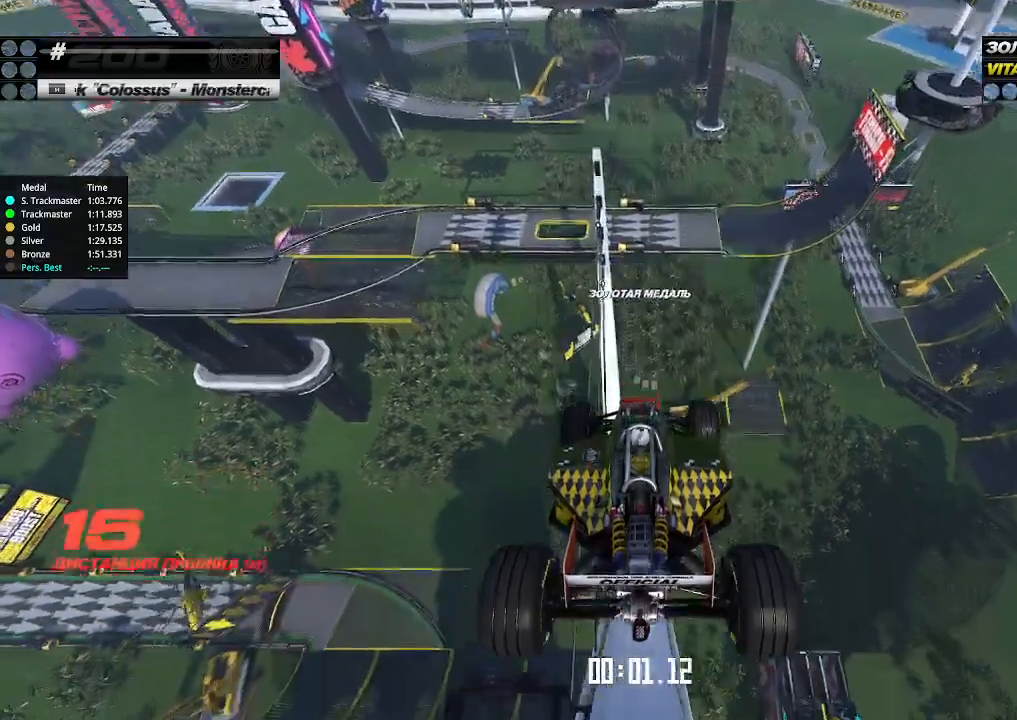
{"keys": ["up"], "events": []}
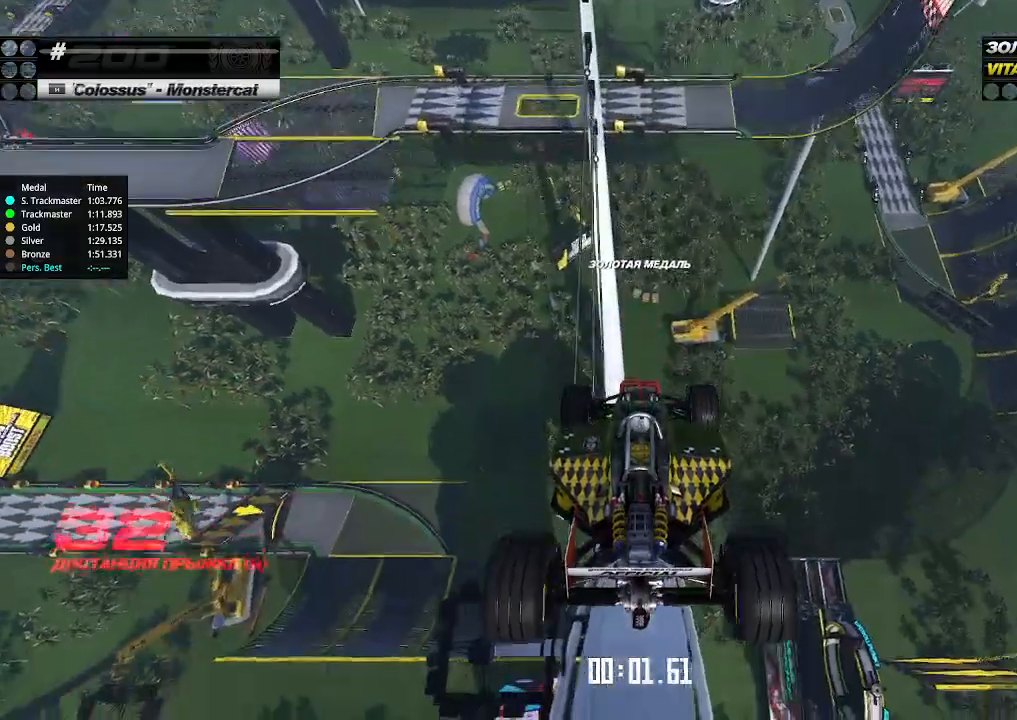
{"keys": ["up"], "events": []}
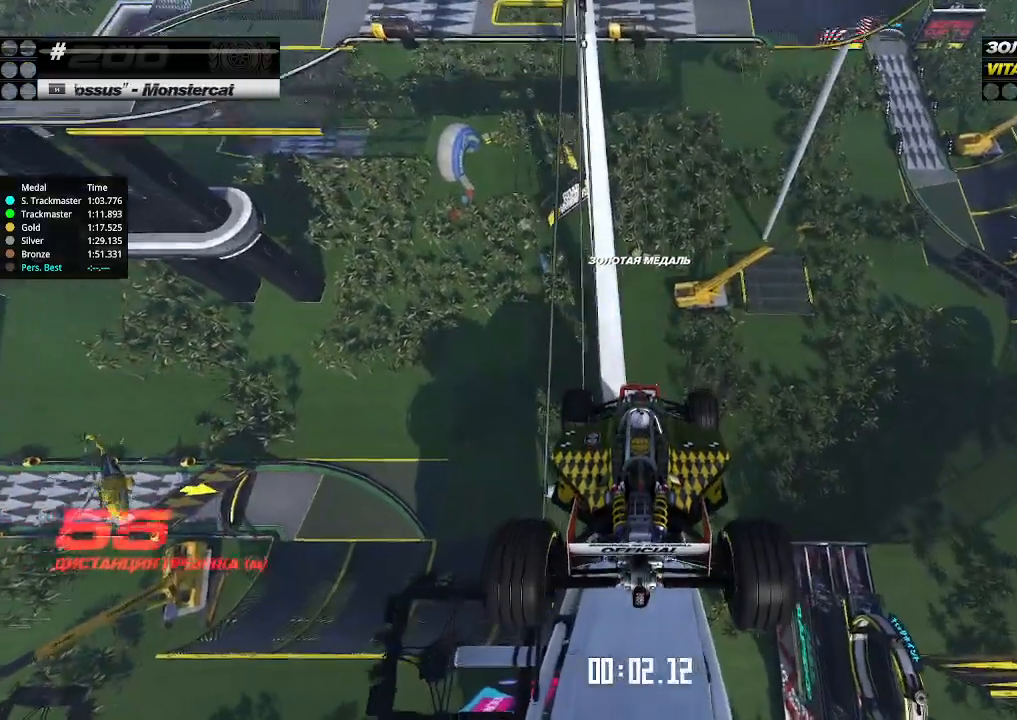
{"keys": ["up"], "events": []}
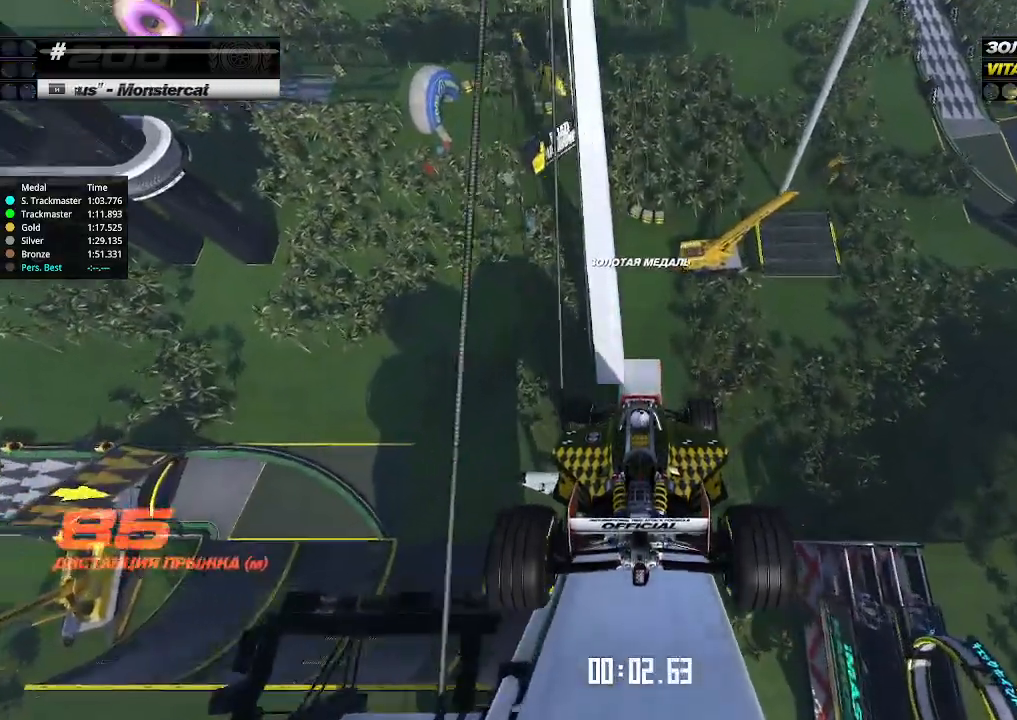
{"keys": ["up"], "events": []}
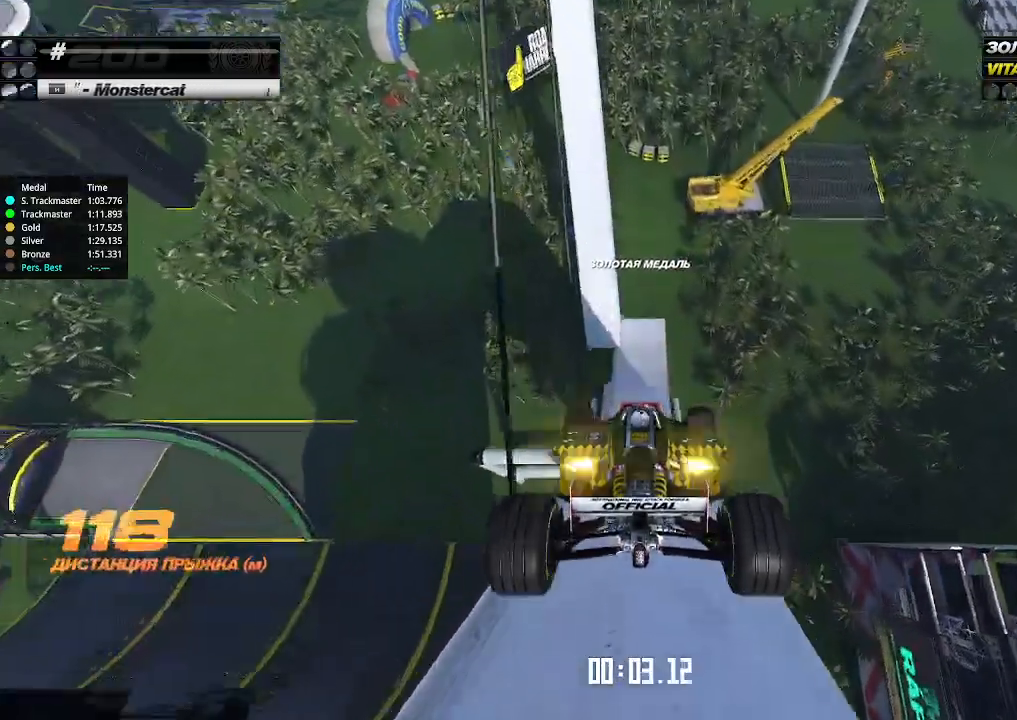
{"keys": ["up"], "events": []}
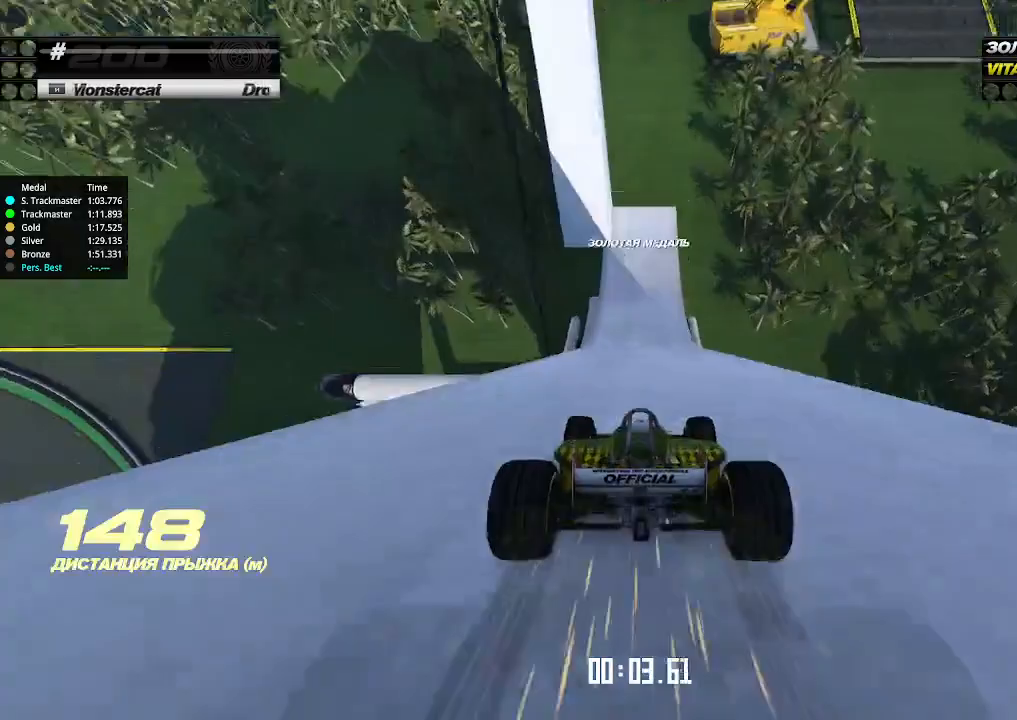
{"keys": ["up"], "events": []}
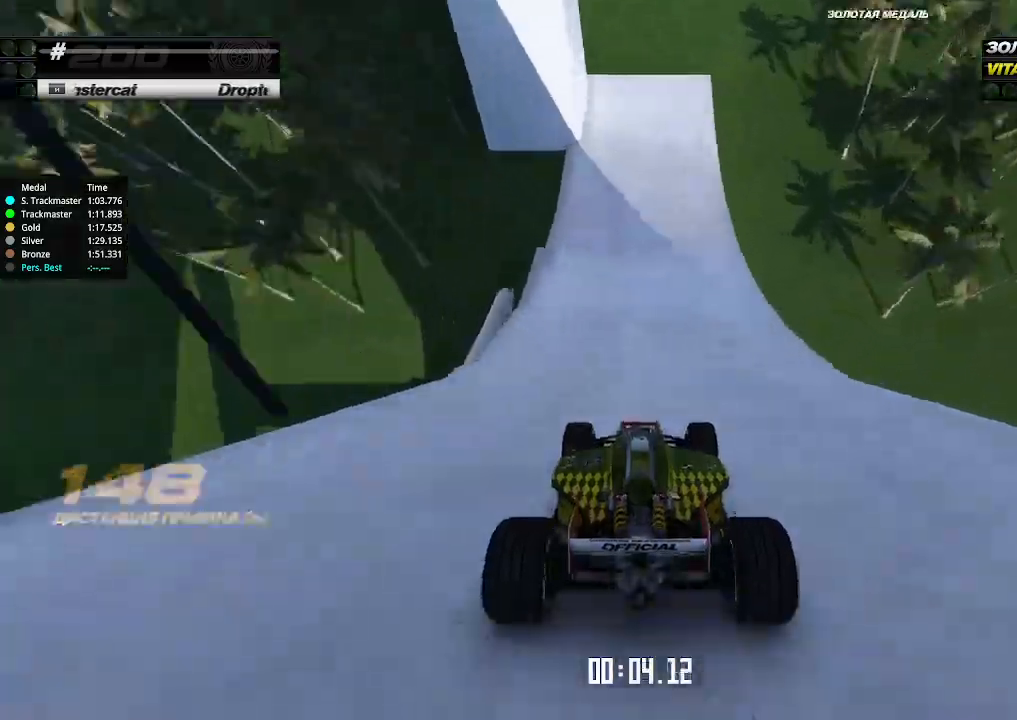
{"keys": ["left", "up"], "events": [[267, "left", "down"], [300, "down", "down"], [467, "down", "up"]]}
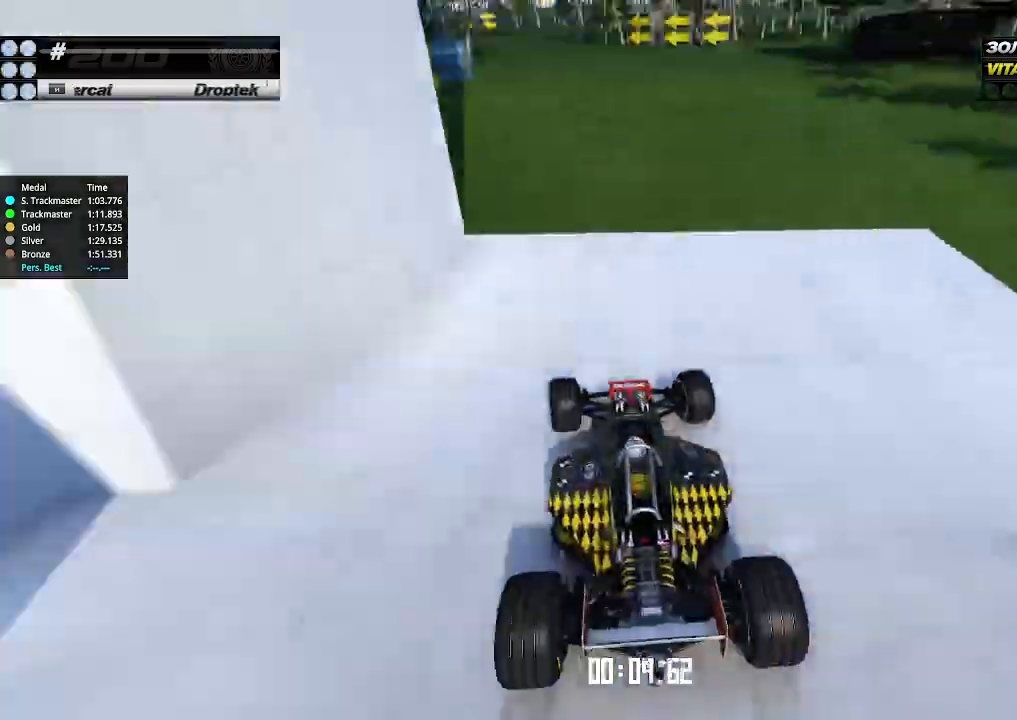
{"keys": ["left", "up"], "events": [[67, "down", "down"], [133, "up", "up"], [200, "down", "up"], [367, "up", "down"]]}
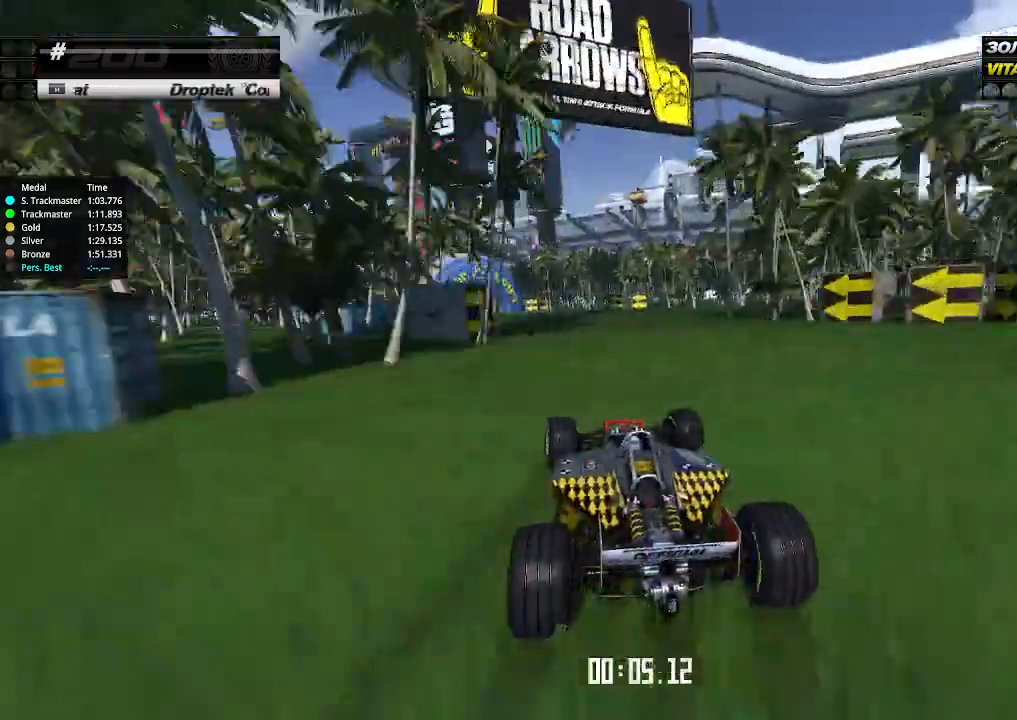
{"keys": ["up"], "events": [[133, "left", "up"], [200, "left", "down"], [400, "left", "up"]]}
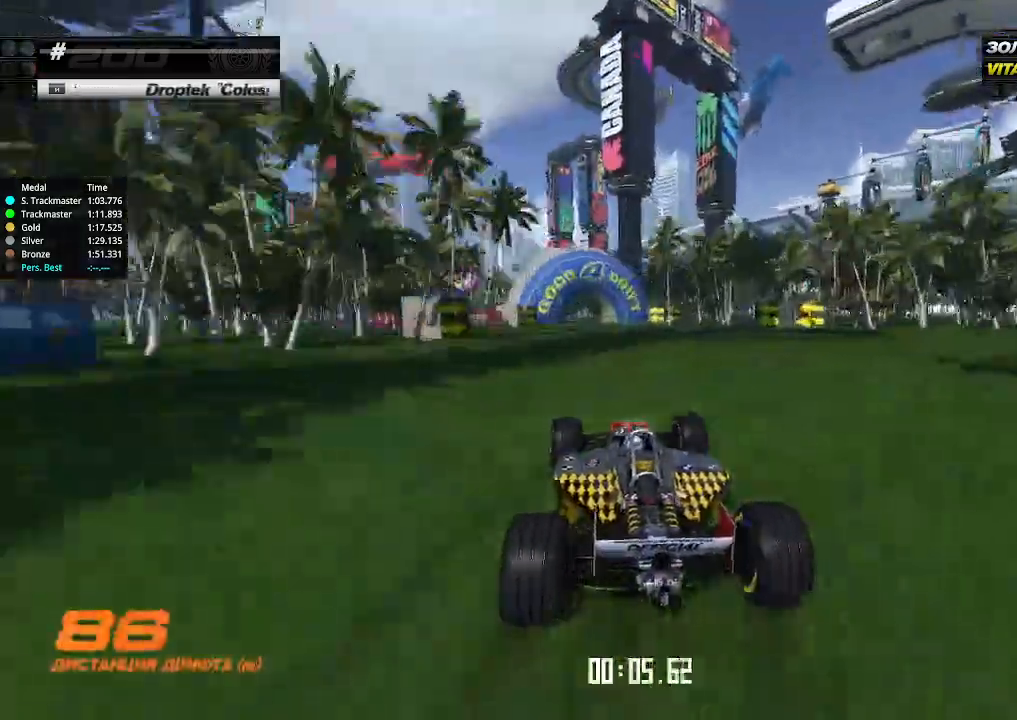
{"keys": ["up"], "events": [[100, "left", "down"], [233, "left", "up"], [300, "left", "down"], [500, "left", "up"]]}
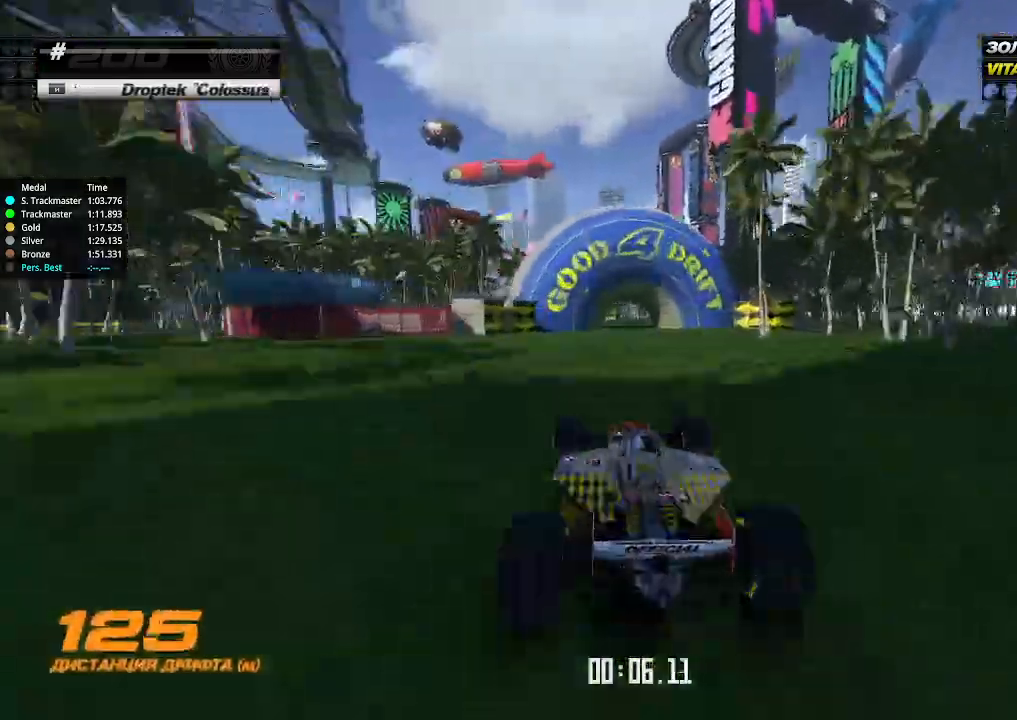
{"keys": ["up"], "events": [[167, "left", "down"], [300, "left", "up"], [400, "left", "down"], [500, "left", "up"]]}
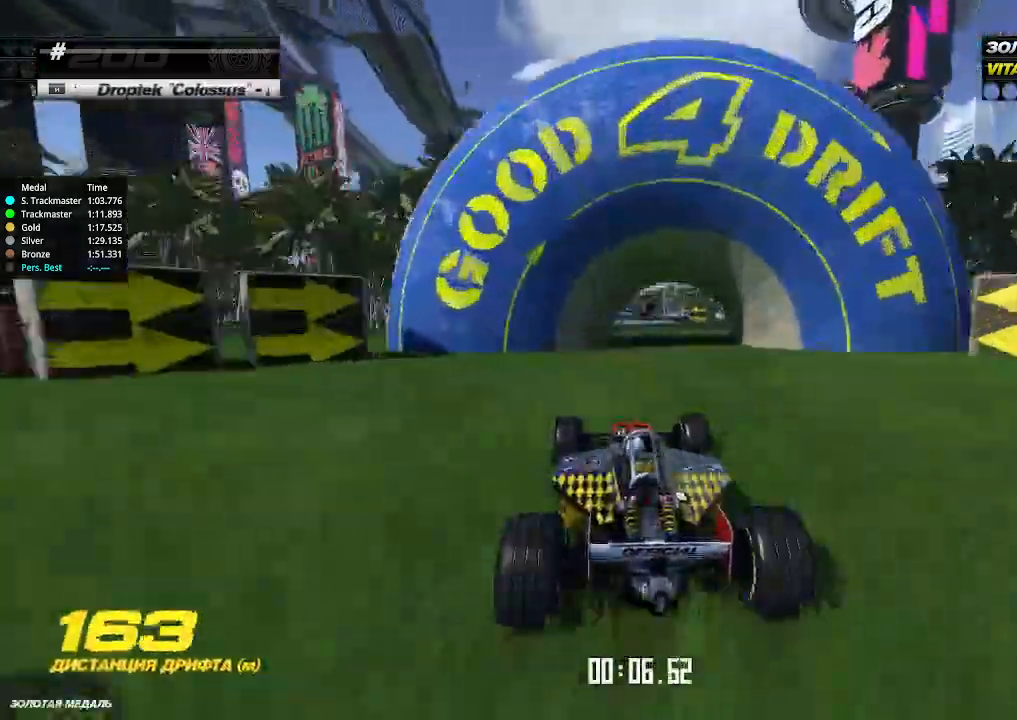
{"keys": ["up"], "events": [[133, "right", "down"], [233, "right", "up"], [300, "left", "down"], [400, "left", "up"]]}
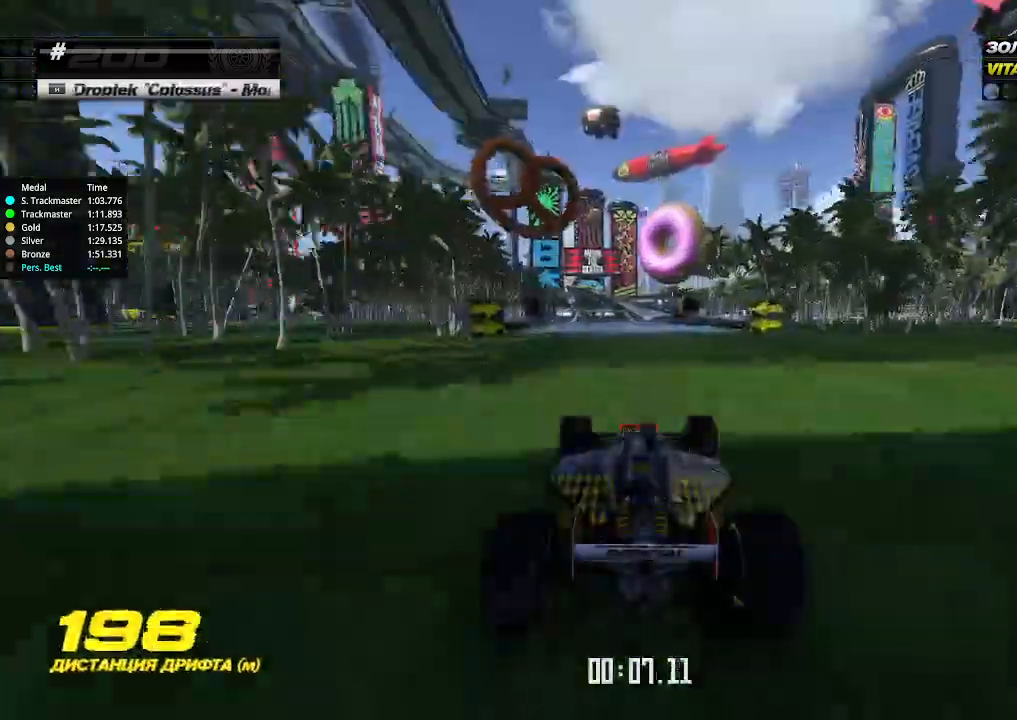
{"keys": ["up"], "events": [[167, "left", "down"], [200, "left", "up"], [367, "left", "down"], [400, "left", "up"]]}
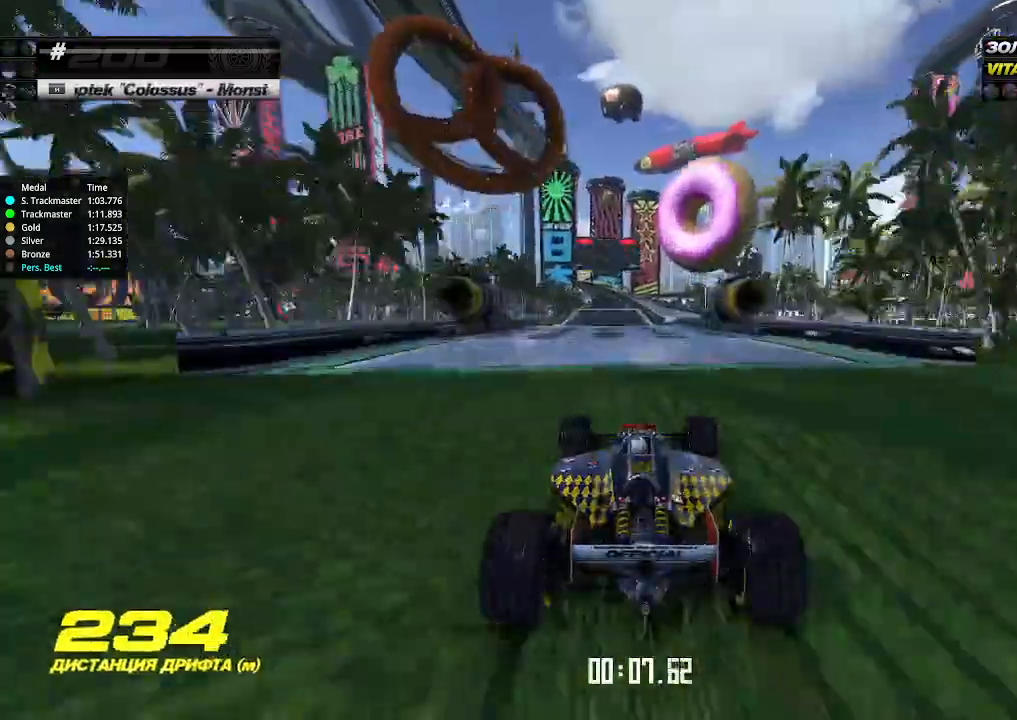
{"keys": ["right", "up"], "events": [[67, "left", "down"], [100, "left", "up"], [467, "right", "down"]]}
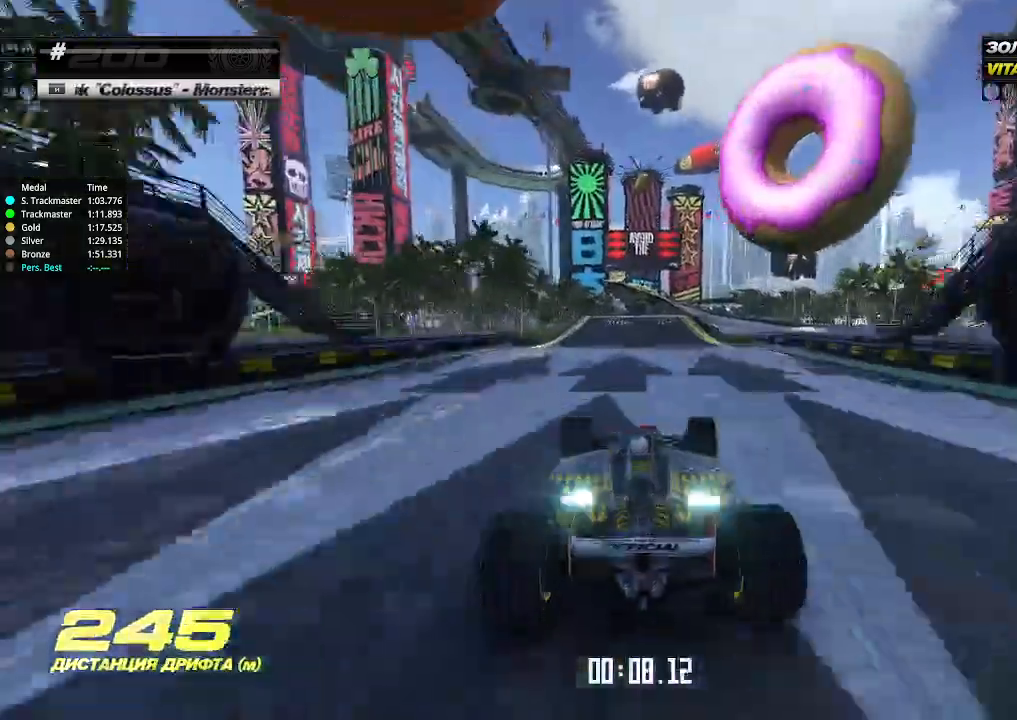
{"keys": ["up"], "events": [[33, "right", "up"]]}
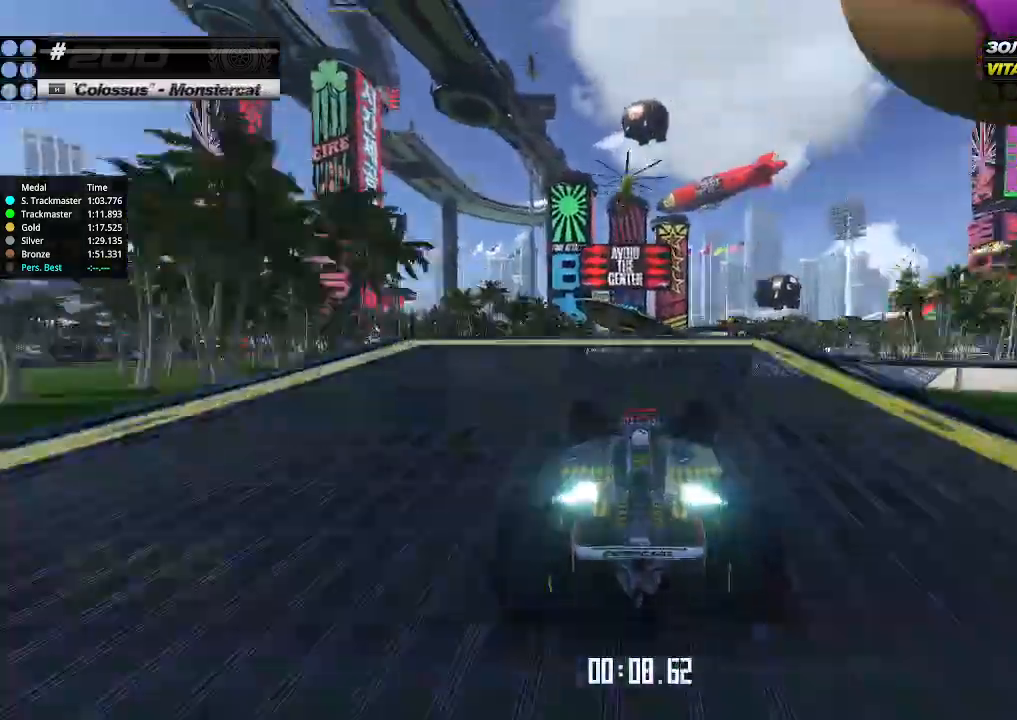
{"keys": ["up"], "events": []}
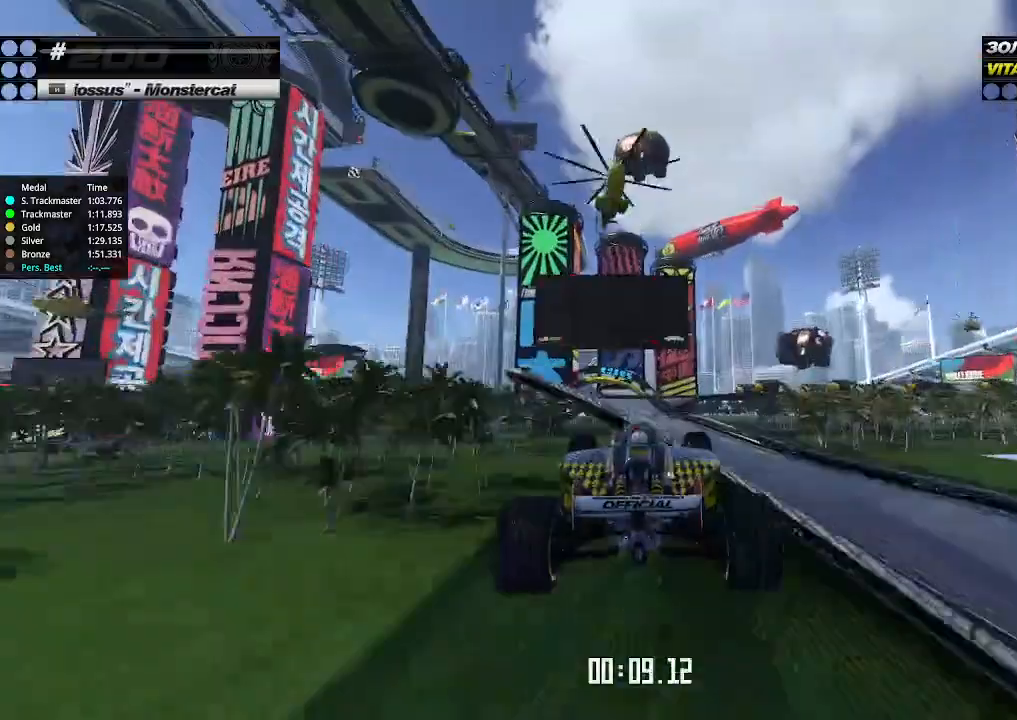
{"keys": ["up"], "events": []}
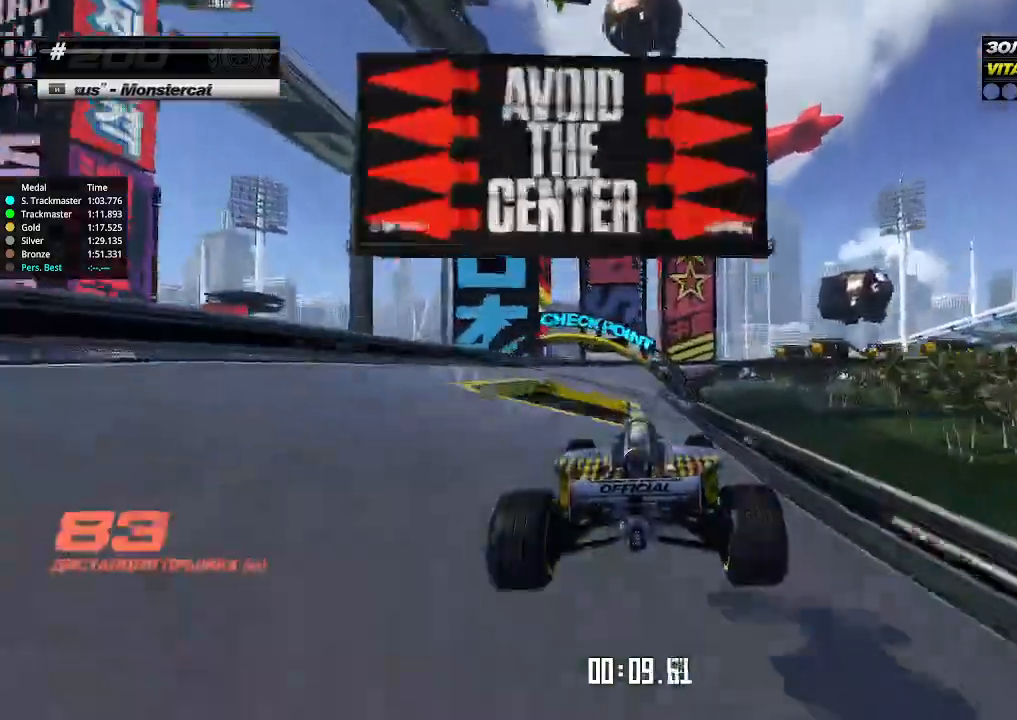
{"keys": ["down", "right"], "events": [[300, "left", "down"], [467, "down", "down"], [467, "up", "up"], [500, "left", "up"], [500, "right", "down"]]}
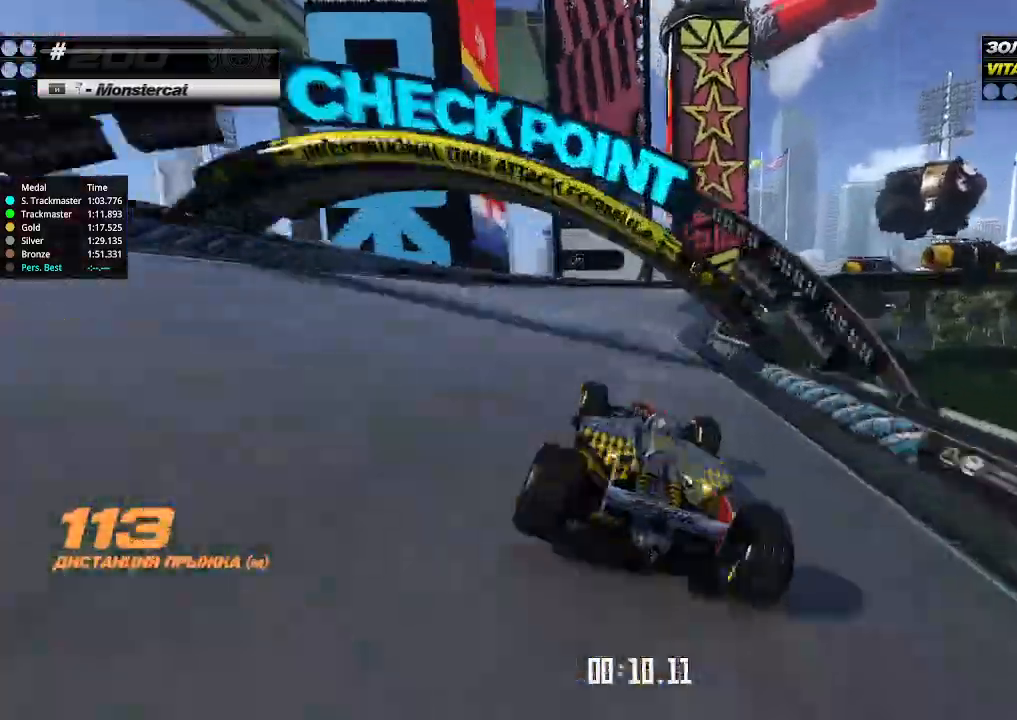
{"keys": ["down", "right"], "events": []}
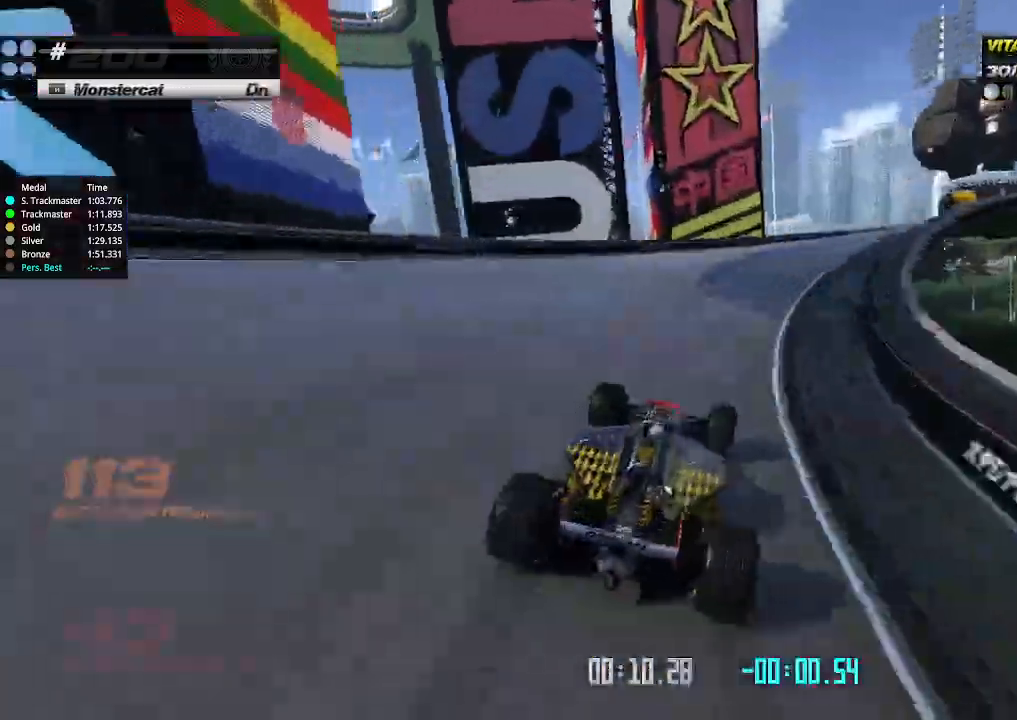
{"keys": ["right", "up"], "events": [[233, "up", "down"], [300, "down", "up"]]}
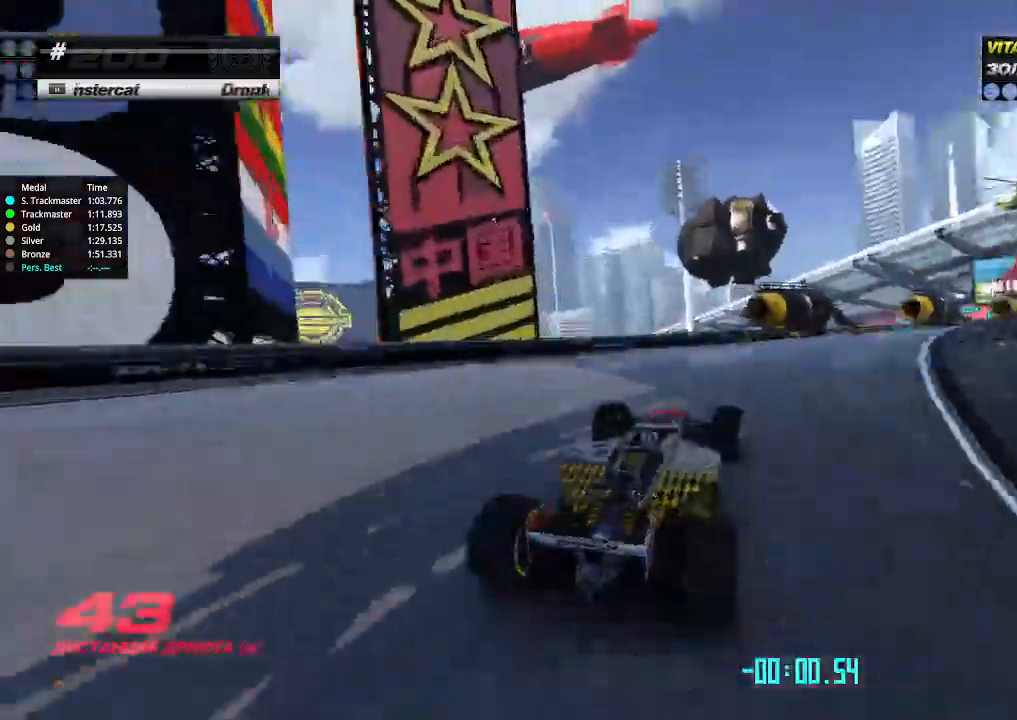
{"keys": ["up"], "events": [[400, "right", "up"]]}
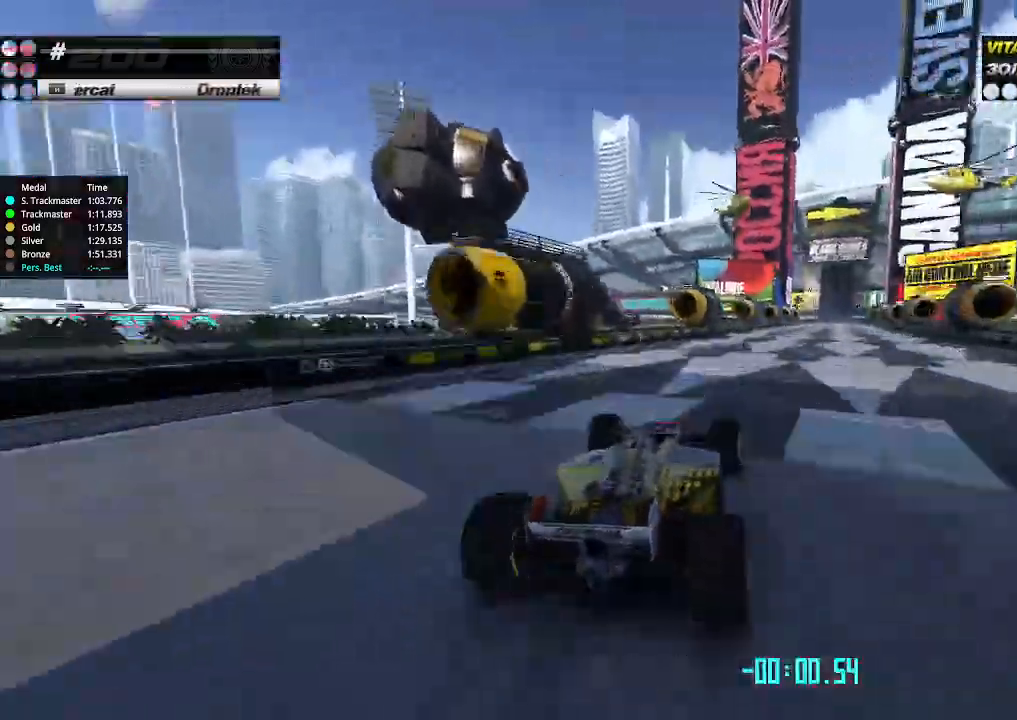
{"keys": ["up"], "events": [[100, "right", "down"], [200, "right", "up"]]}
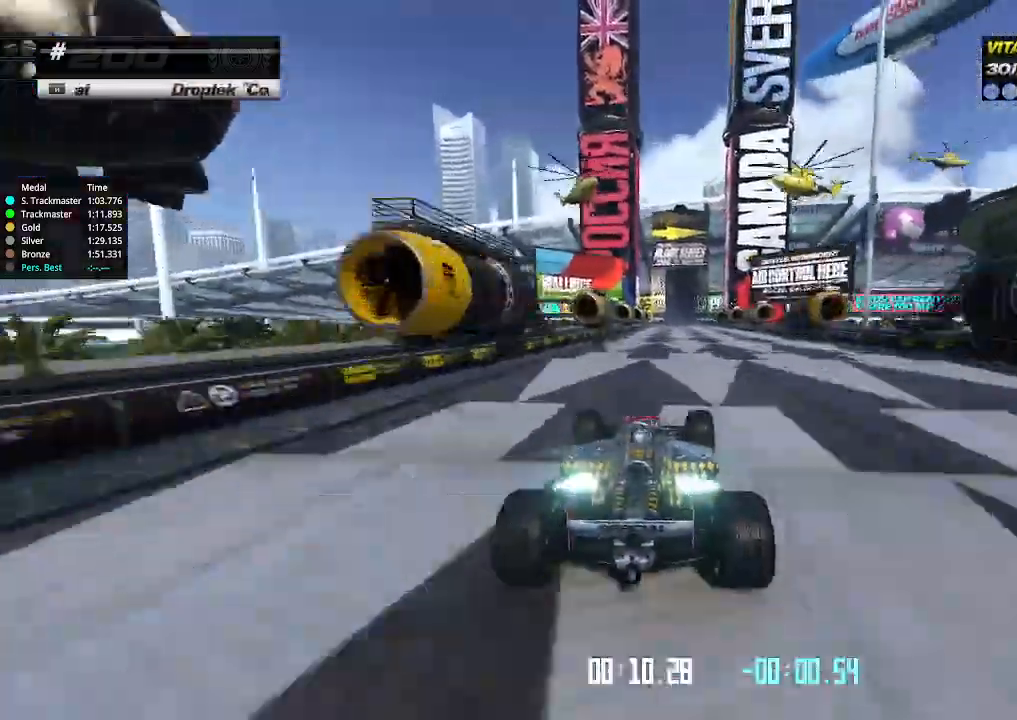
{"keys": ["up"], "events": []}
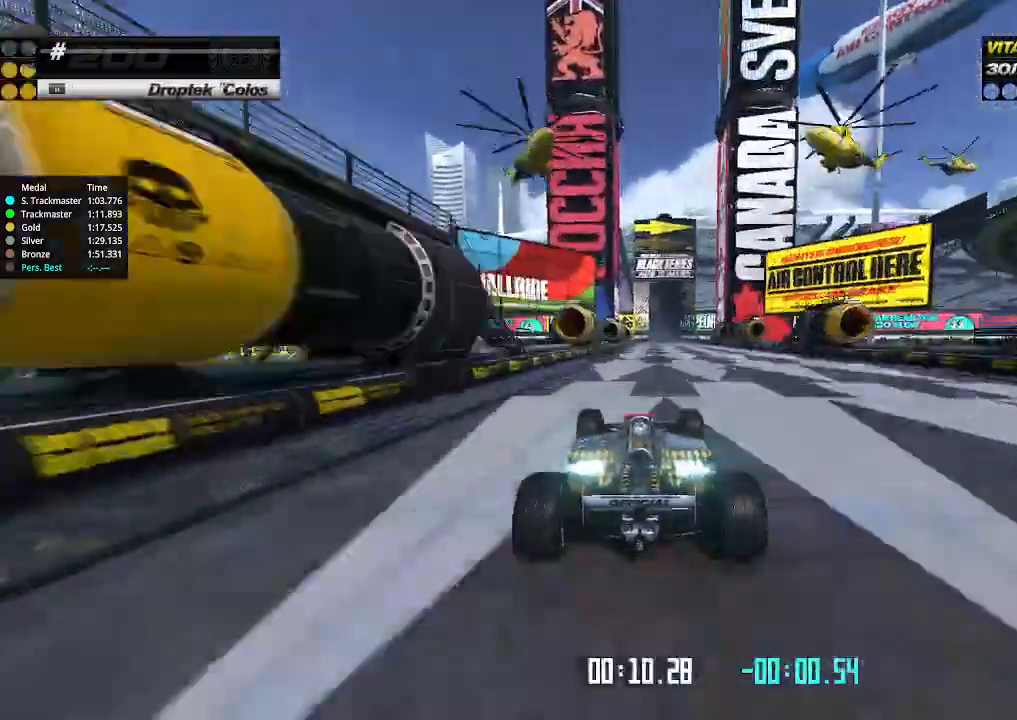
{"keys": ["up"], "events": [[300, "right", "down"], [400, "right", "up"]]}
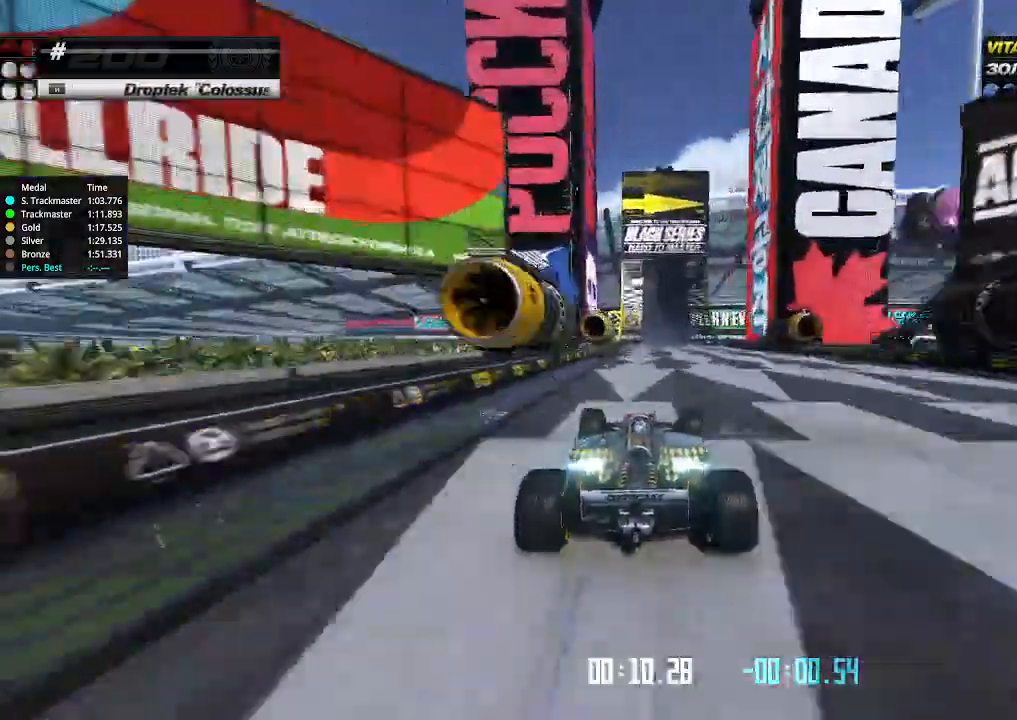
{"keys": ["up"], "events": []}
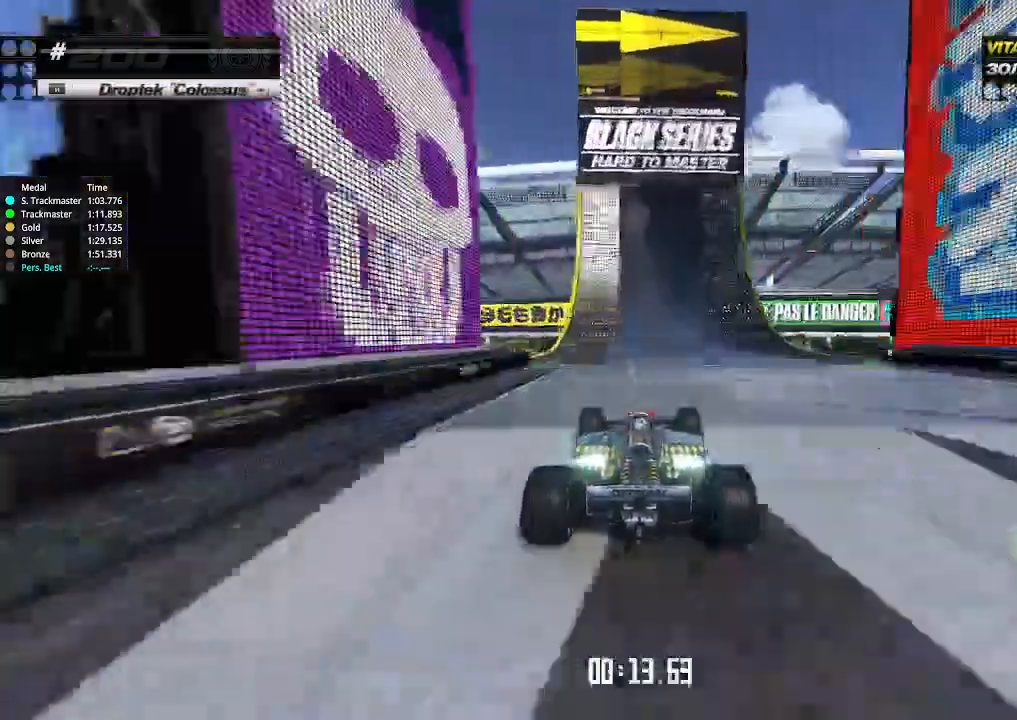
{"keys": ["right", "up"], "events": [[67, "right", "down"], [233, "right", "up"], [400, "right", "down"]]}
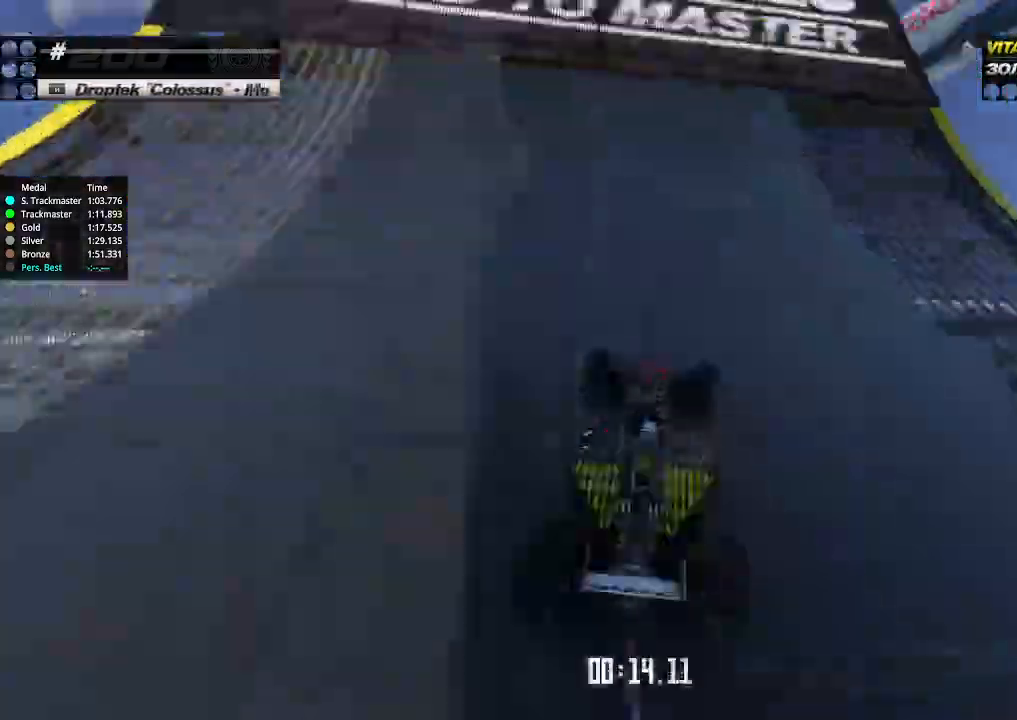
{"keys": ["right"], "events": [[433, "up", "up"]]}
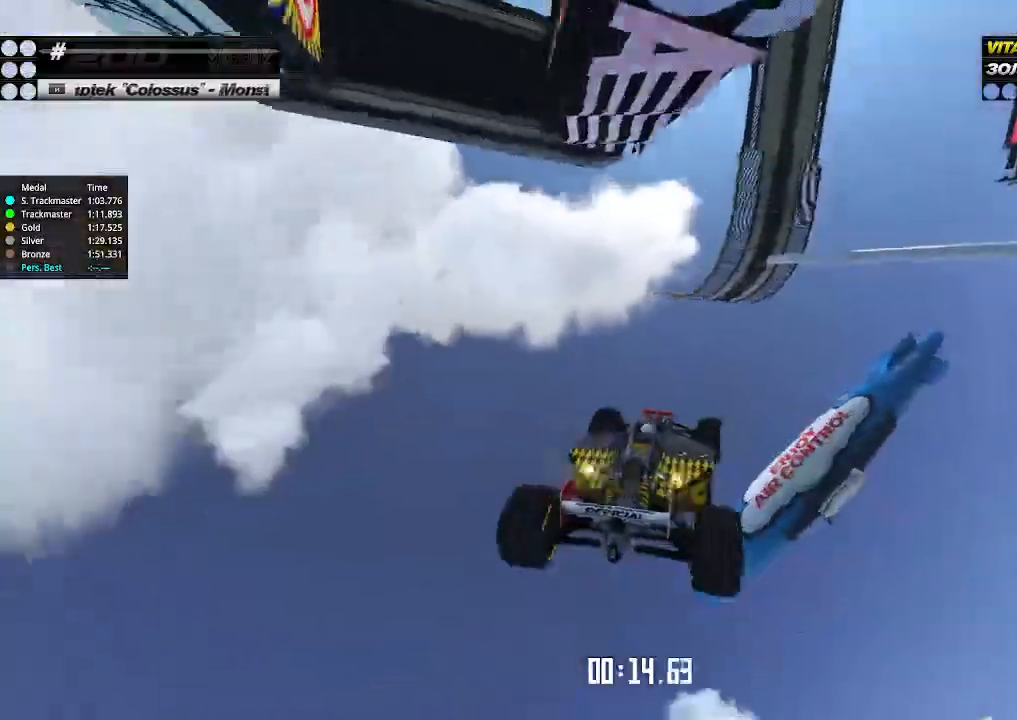
{"keys": ["down", "right"], "events": [[33, "down", "down"]]}
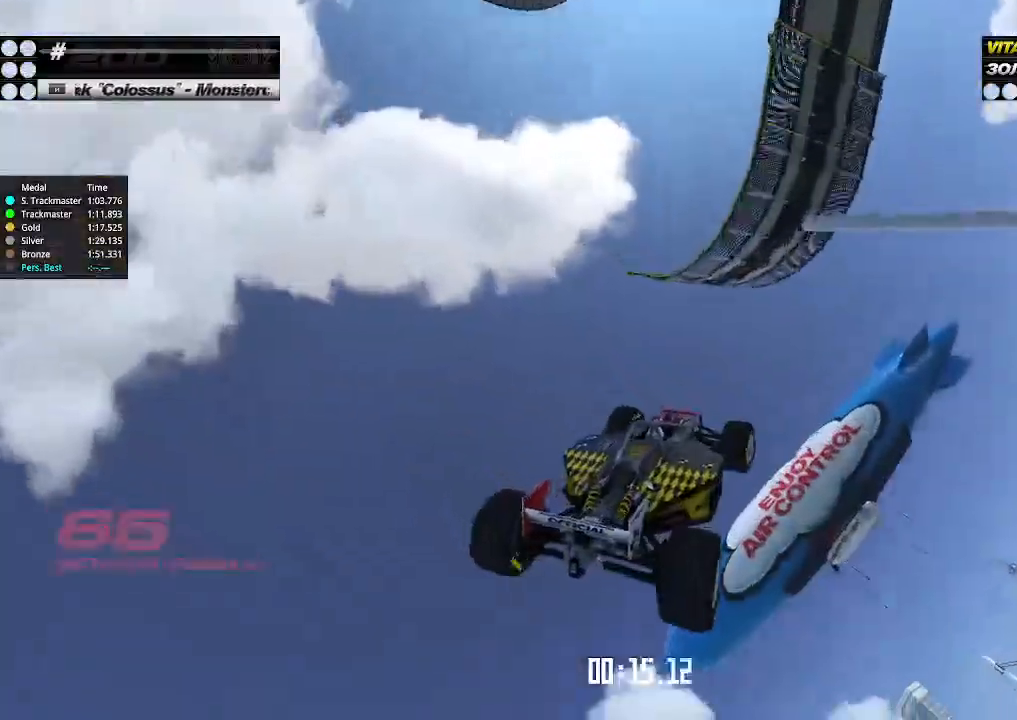
{"keys": ["down", "right"], "events": []}
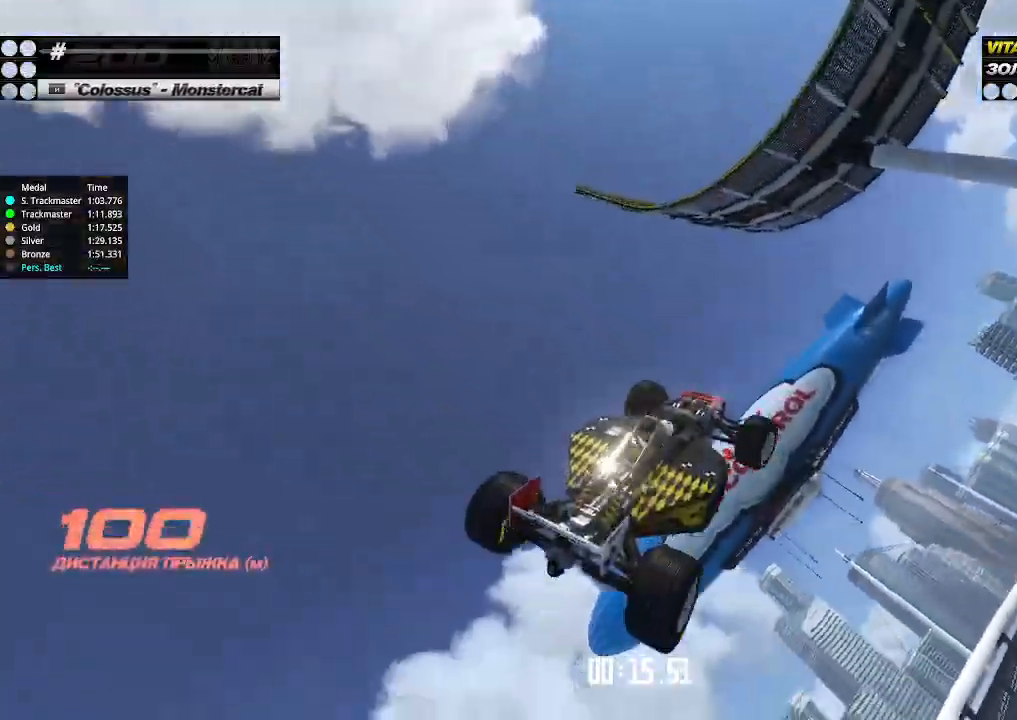
{"keys": ["right", "up"], "events": [[33, "down", "up"], [300, "up", "down"]]}